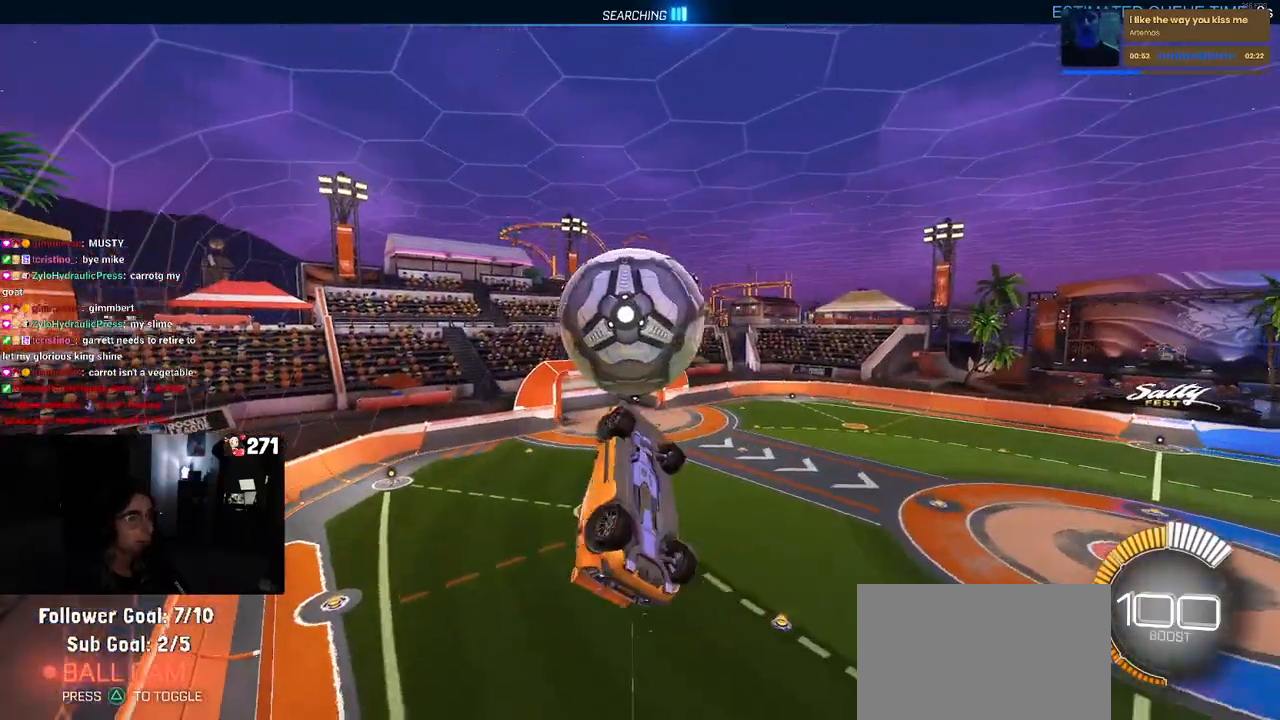
Gameplay with a controller (PlayStation layout); each line is a JSON object with the inputs held at the frame after it. "events" lists button and stick changes between this image and that frame as [ms after this image, input, new state], when the widget could be followed in between. Not read: R2.
{"buttons": [], "left_stick": "down", "right_stick": "center", "events": [[17, "L1", "up"], [17, "R1", "down"], [67, "left_stick", "center"], [200, "left_stick", "up"], [317, "CROSS", "down"], [367, "left_stick", "down"], [400, "R1", "up"], [417, "CROSS", "up"]]}
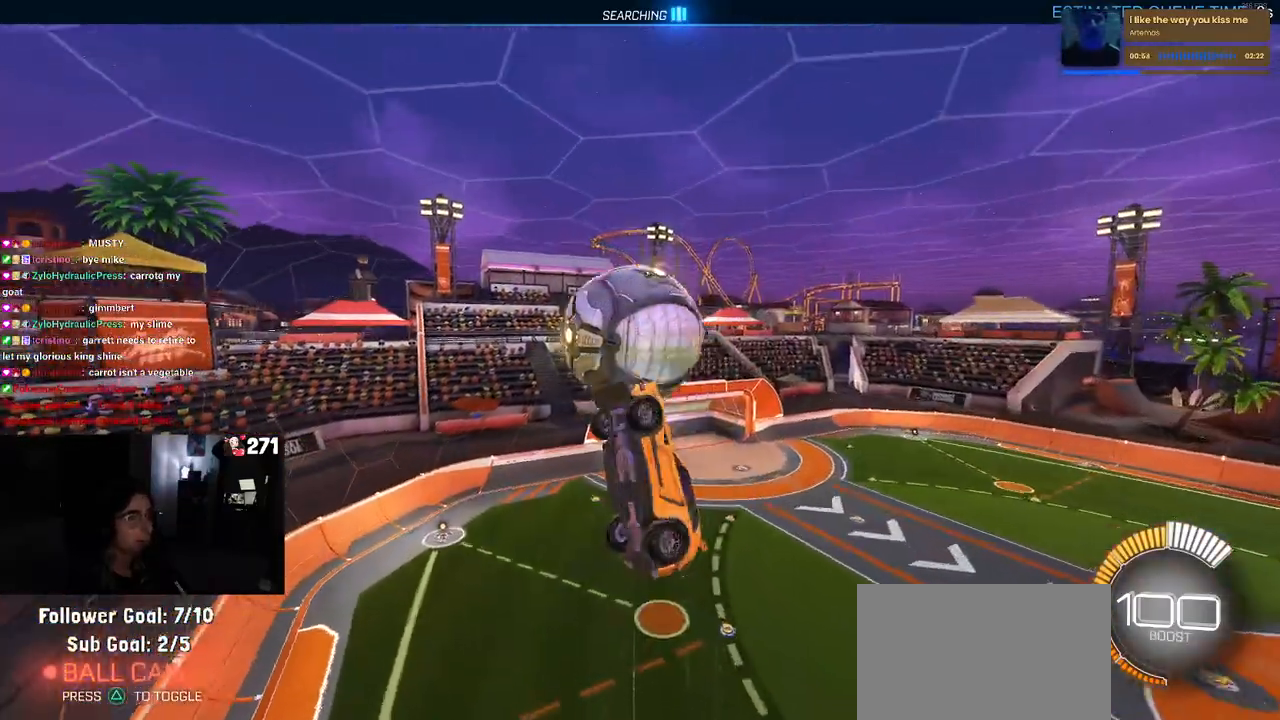
{"buttons": [], "left_stick": "down-right", "right_stick": "center", "events": [[233, "left_stick", "down-right"]]}
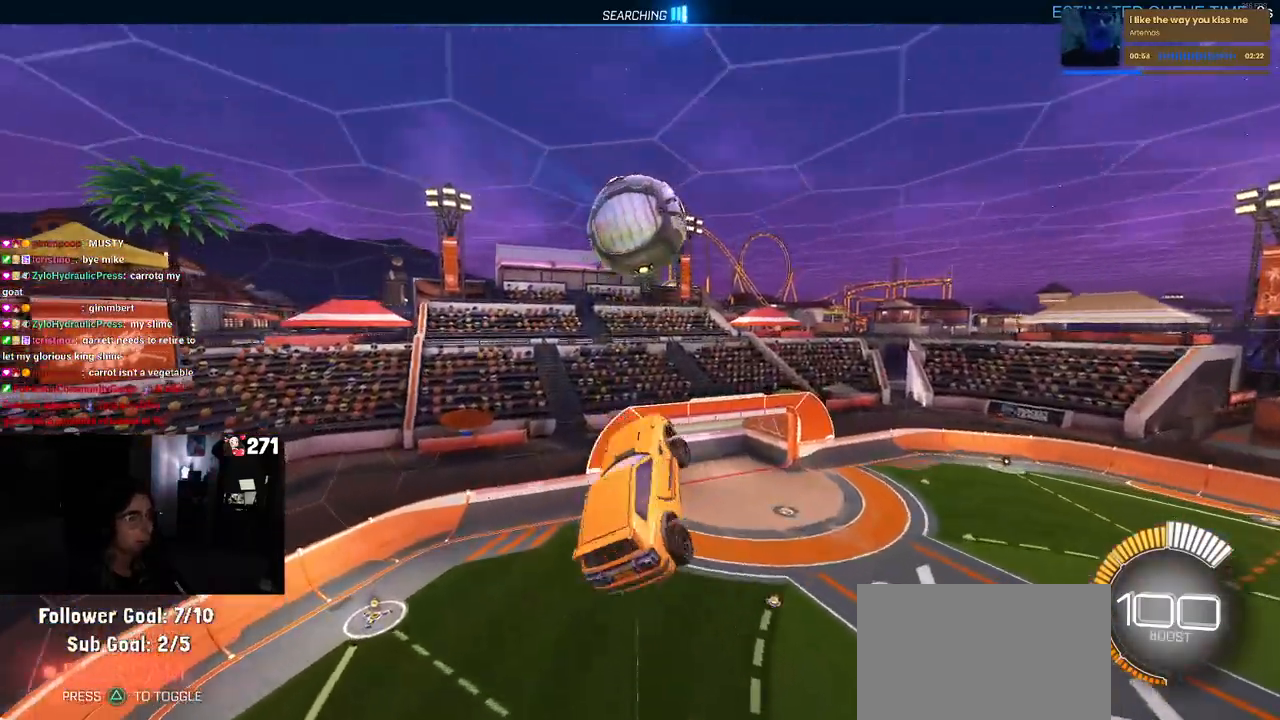
{"buttons": ["L1", "R1"], "left_stick": "up", "right_stick": "center", "events": [[83, "left_stick", "right"], [117, "L1", "down"], [117, "R1", "down"], [283, "left_stick", "up-right"], [433, "left_stick", "up"]]}
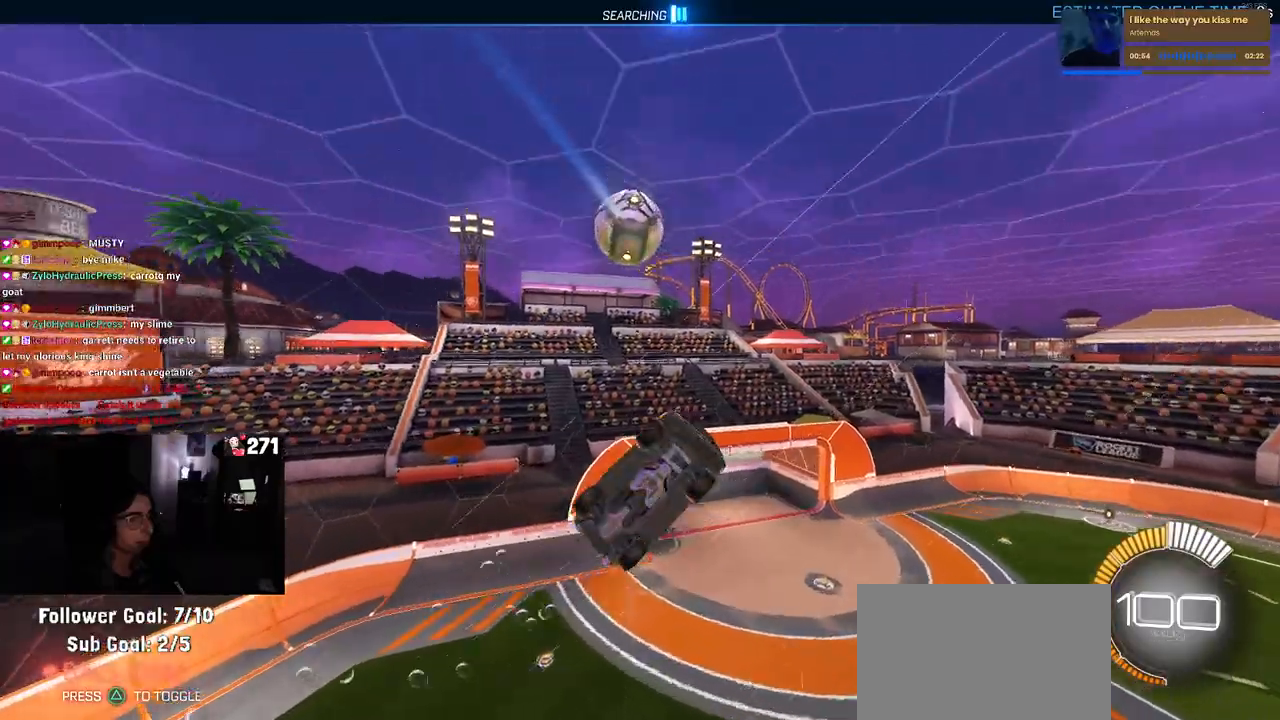
{"buttons": ["R1"], "left_stick": "center", "right_stick": "center", "events": [[33, "left_stick", "up-left"], [217, "left_stick", "down-left"], [283, "L1", "up"], [317, "left_stick", "down"], [467, "left_stick", "center"]]}
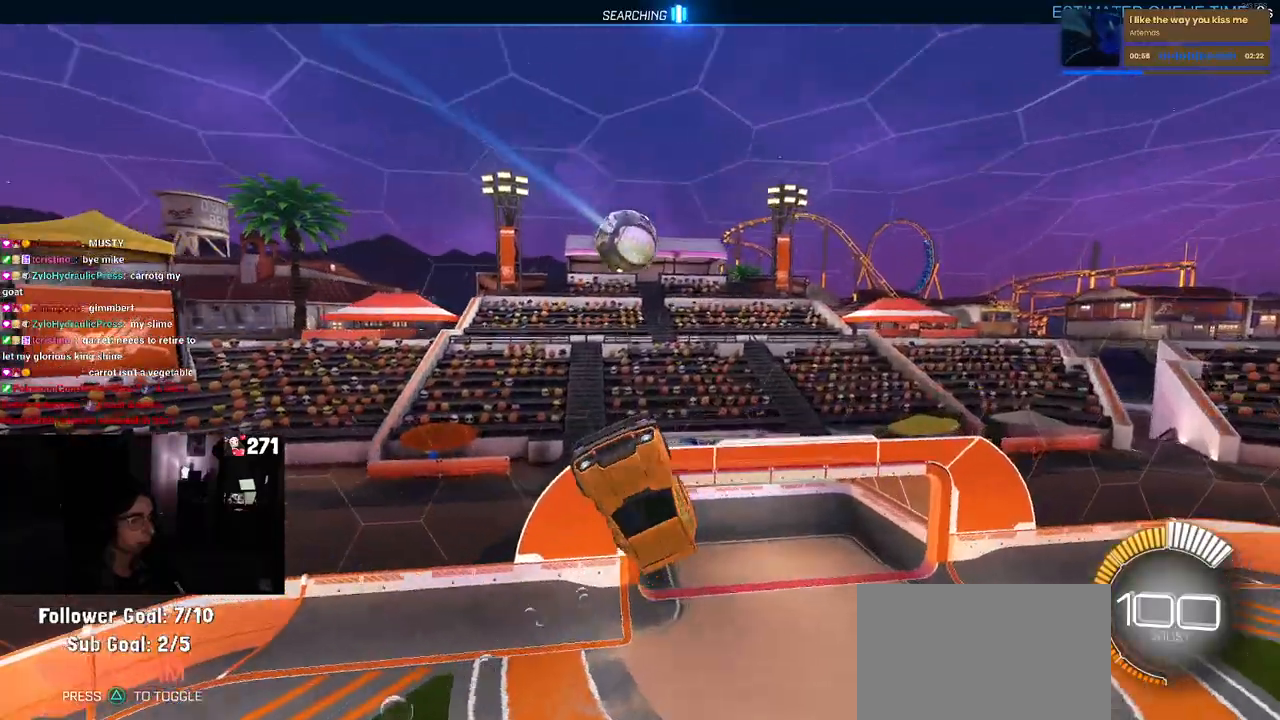
{"buttons": ["R1"], "left_stick": "center", "right_stick": "center", "events": [[17, "left_stick", "left"], [100, "left_stick", "center"], [317, "left_stick", "up-left"], [483, "left_stick", "center"]]}
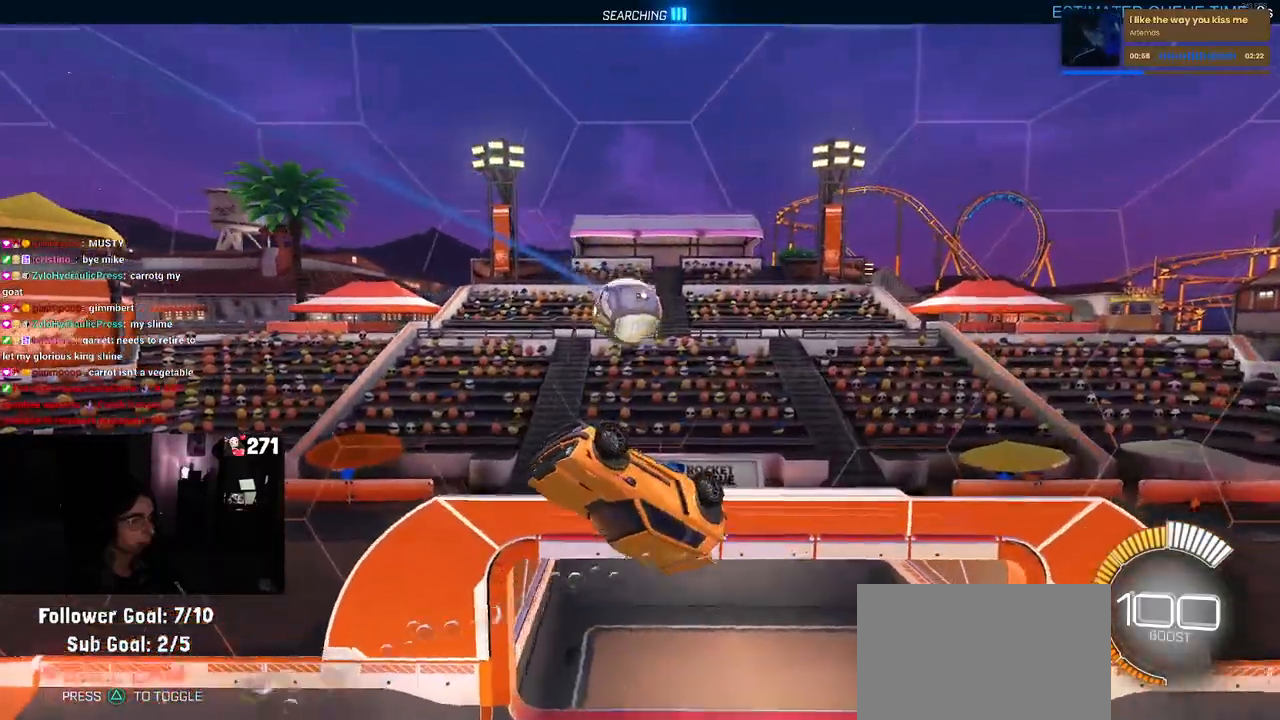
{"buttons": ["R1"], "left_stick": "center", "right_stick": "center", "events": [[233, "left_stick", "up"], [500, "left_stick", "center"]]}
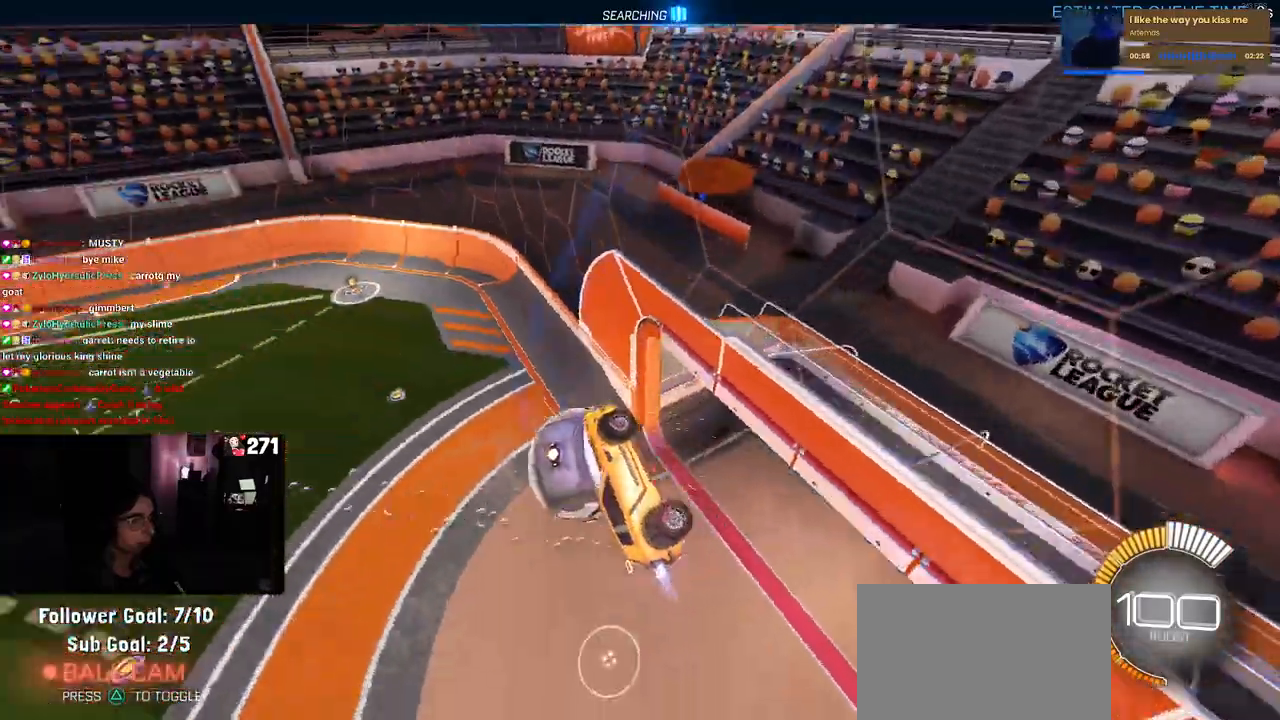
{"buttons": ["SQUARE"], "left_stick": "center", "right_stick": "center", "events": [[267, "SQUARE", "down"], [300, "left_stick", "up"], [317, "R1", "up"], [483, "left_stick", "center"]]}
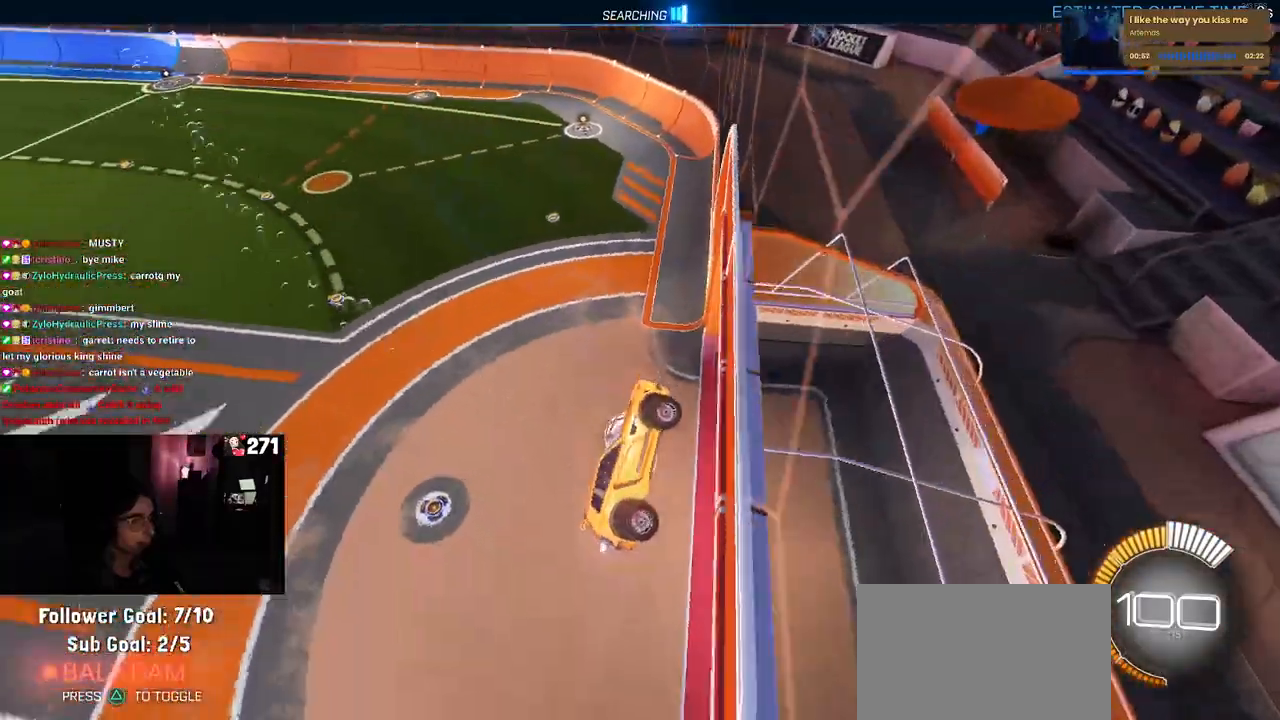
{"buttons": ["SQUARE"], "left_stick": "down-left", "right_stick": "center", "events": [[83, "left_stick", "left"], [217, "left_stick", "down-left"], [267, "CROSS", "down"], [417, "CROSS", "up"]]}
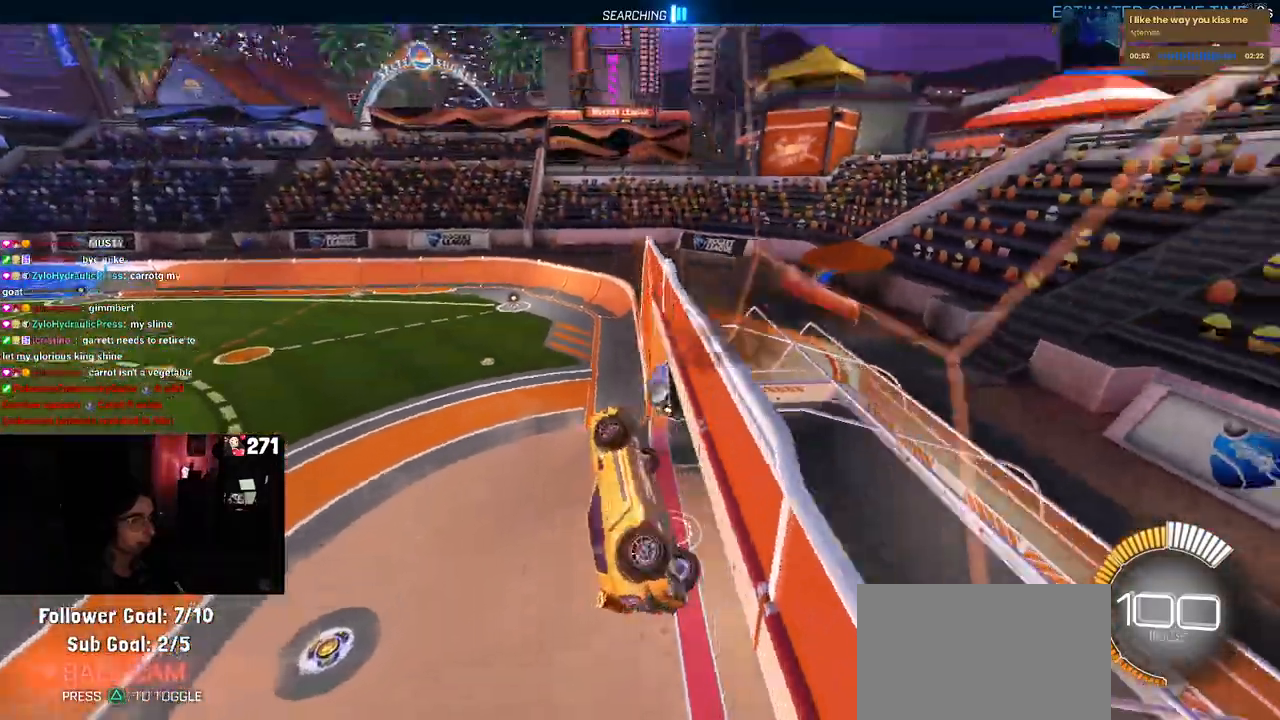
{"buttons": ["SQUARE"], "left_stick": "left", "right_stick": "center", "events": [[250, "left_stick", "left"]]}
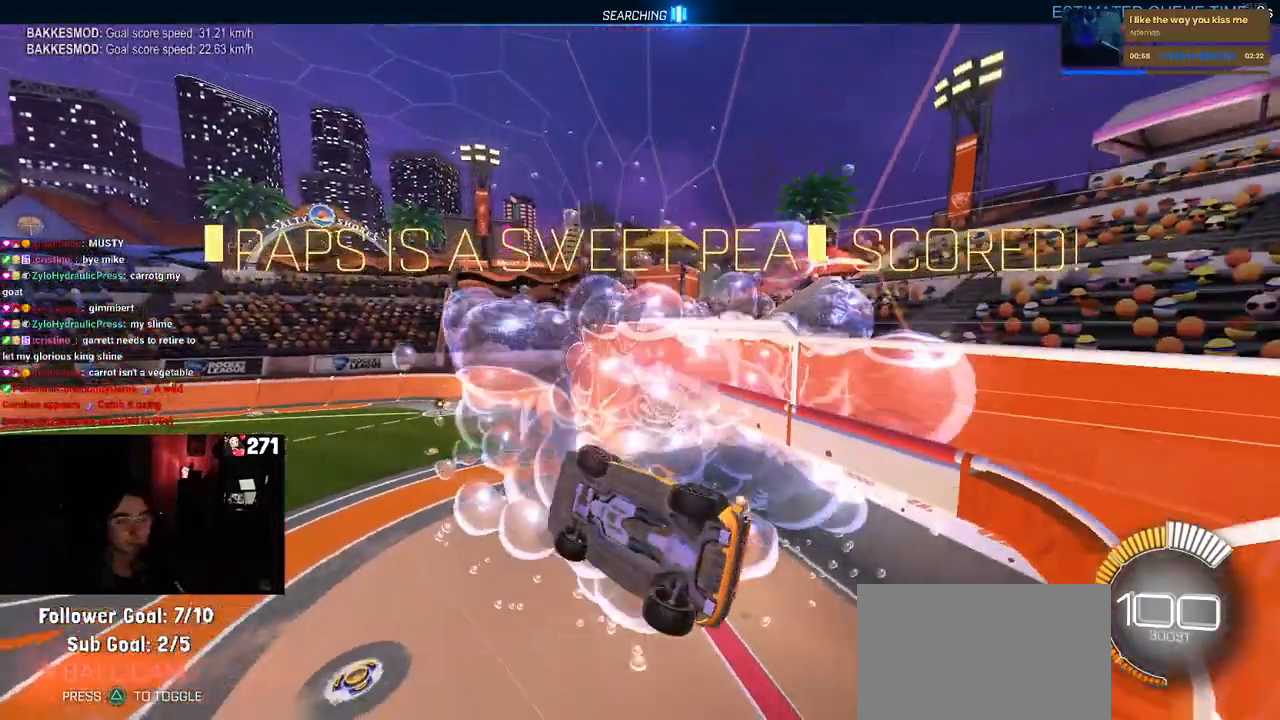
{"buttons": [], "left_stick": "down-left", "right_stick": "center", "events": [[133, "left_stick", "down-left"], [433, "SQUARE", "up"]]}
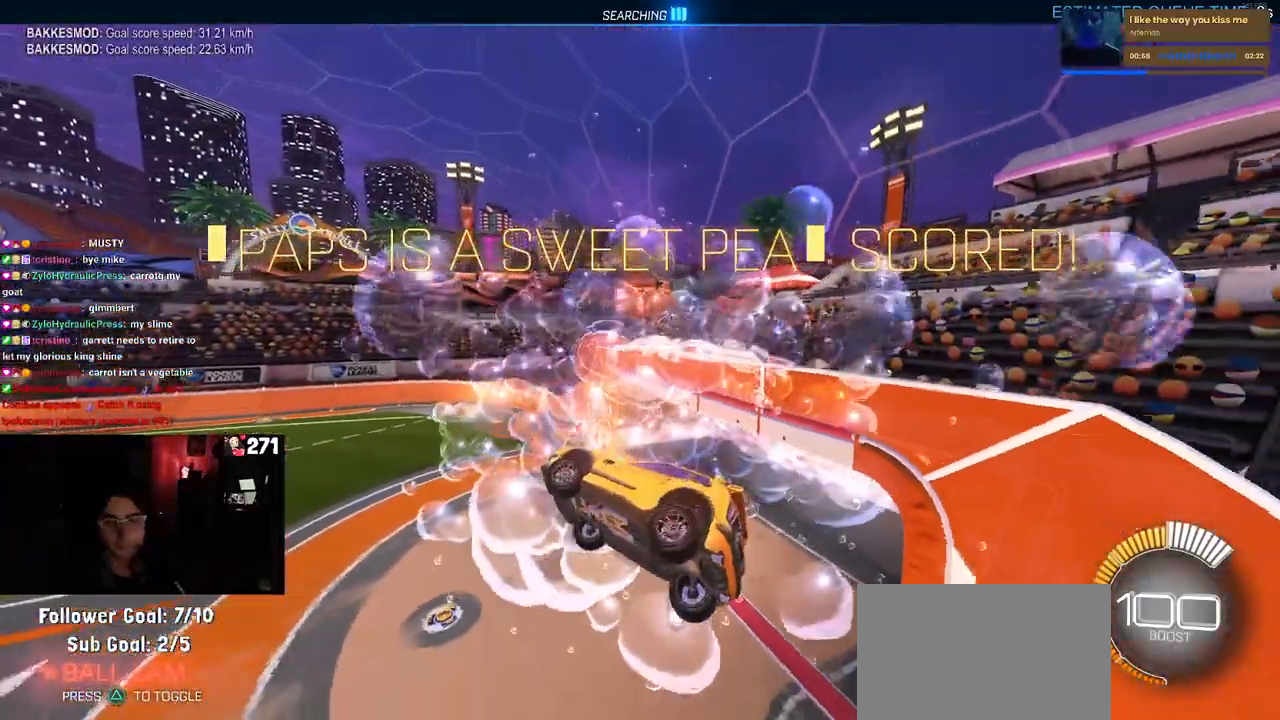
{"buttons": [], "left_stick": "down-left", "right_stick": "center", "events": [[117, "CROSS", "down"], [233, "CROSS", "up"]]}
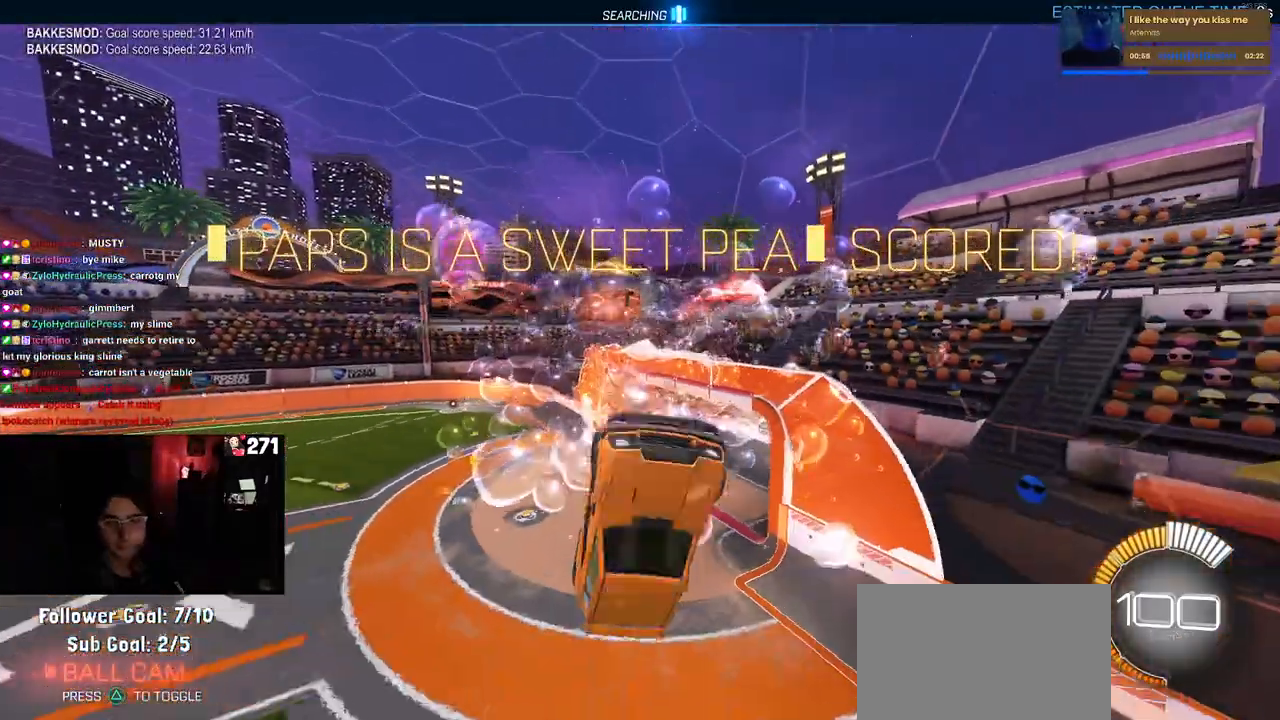
{"buttons": ["R1", "R3"], "left_stick": "center", "right_stick": "center", "events": [[67, "left_stick", "center"], [200, "left_stick", "right"], [333, "left_stick", "center"], [400, "R1", "down"], [417, "R3", "down"]]}
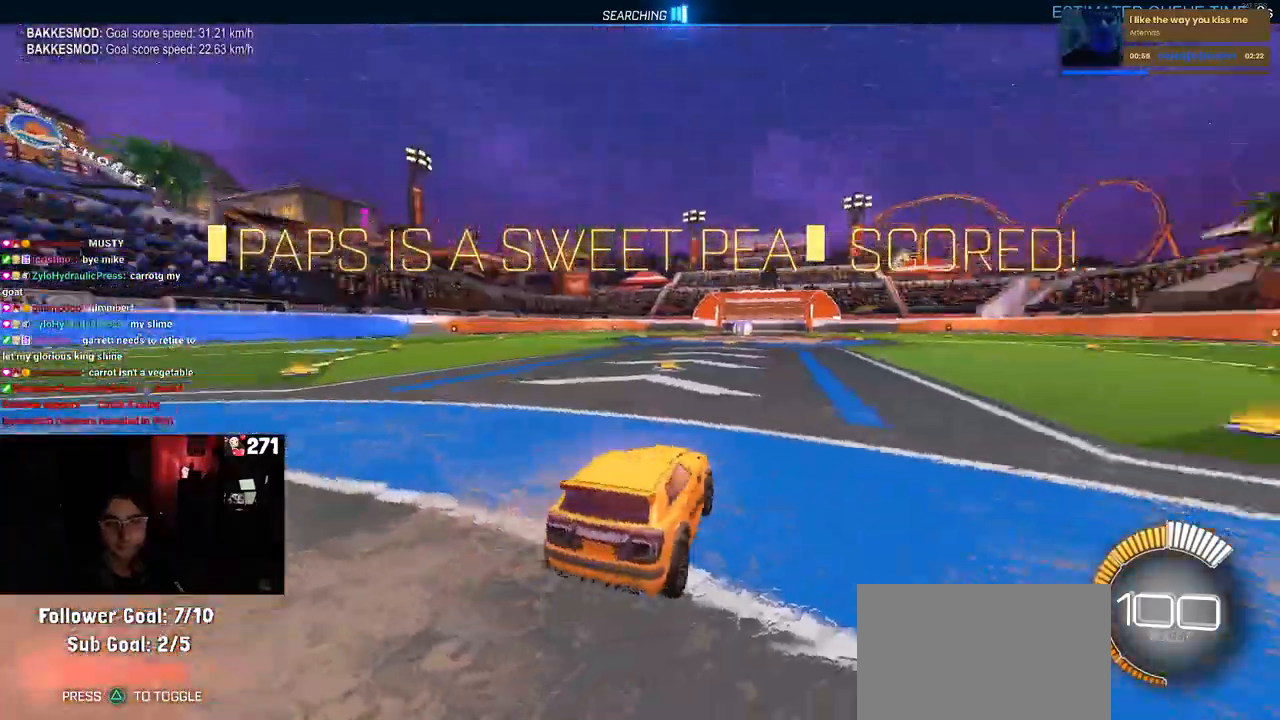
{"buttons": [], "left_stick": "center", "right_stick": "center", "events": [[33, "R3", "up"], [67, "left_stick", "left"], [67, "right_stick", "up-right"], [150, "right_stick", "center"], [300, "TRIANGLE", "down"], [317, "left_stick", "center"], [450, "TRIANGLE", "up"], [467, "R1", "up"]]}
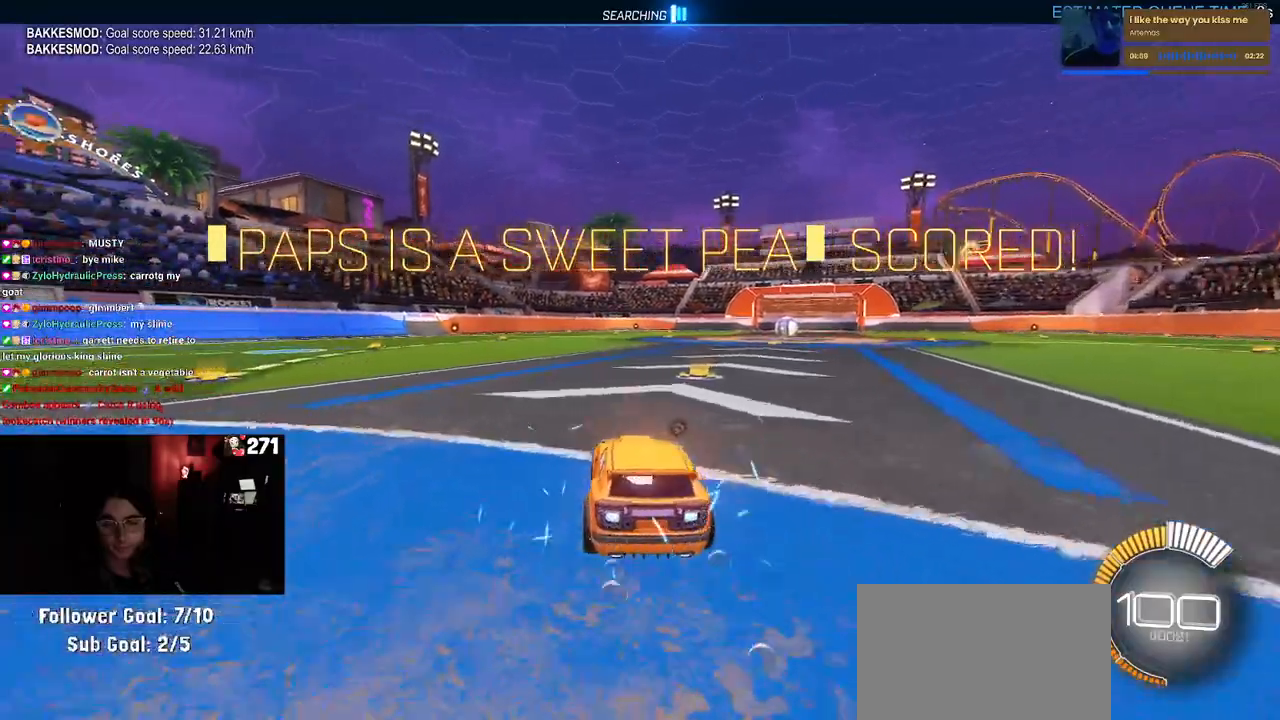
{"buttons": [], "left_stick": "center", "right_stick": "center", "events": [[67, "DPAD_UP", "down"], [117, "DPAD_UP", "up"], [333, "left_stick", "right"], [467, "left_stick", "center"]]}
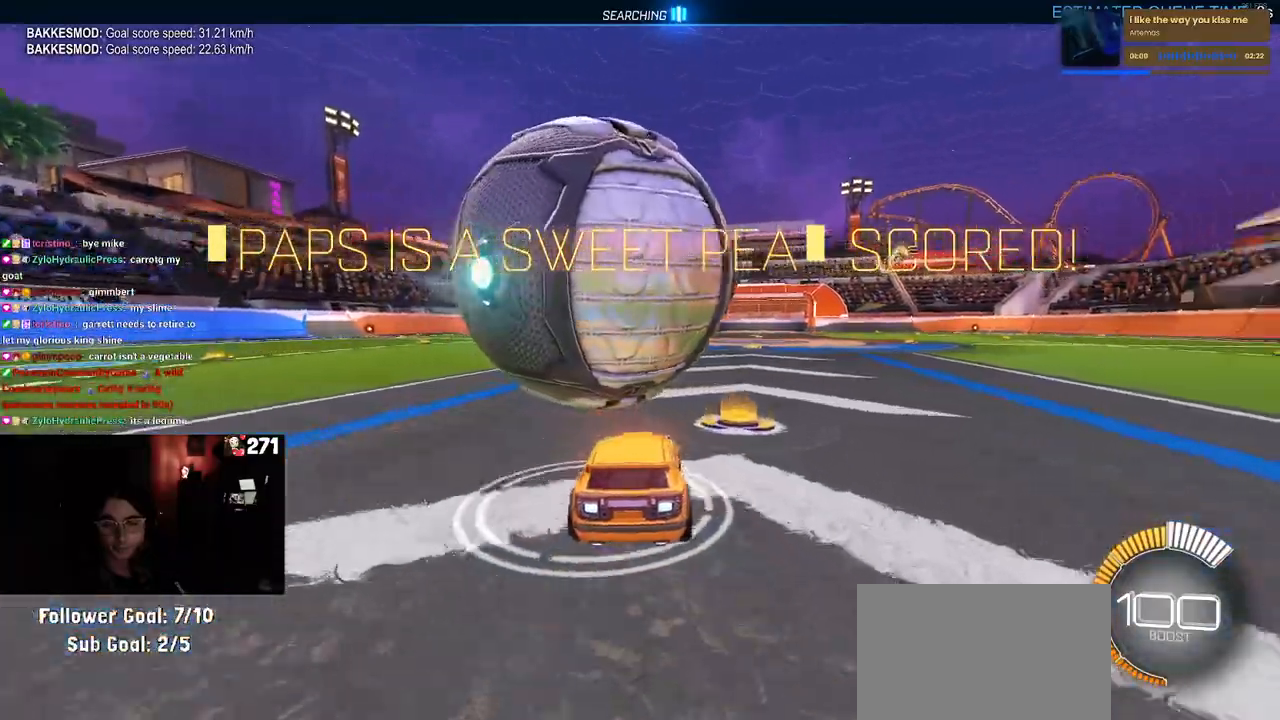
{"buttons": [], "left_stick": "left", "right_stick": "center", "events": [[200, "left_stick", "left"]]}
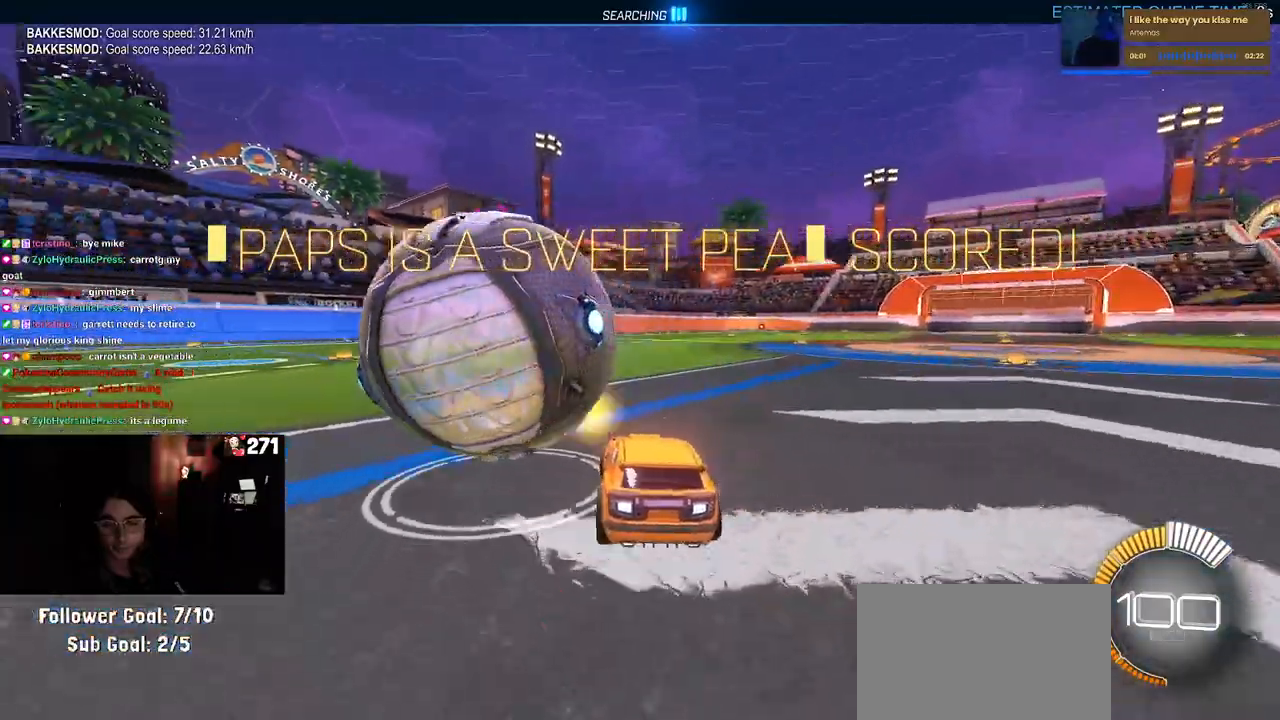
{"buttons": [], "left_stick": "center", "right_stick": "center", "events": [[183, "left_stick", "center"]]}
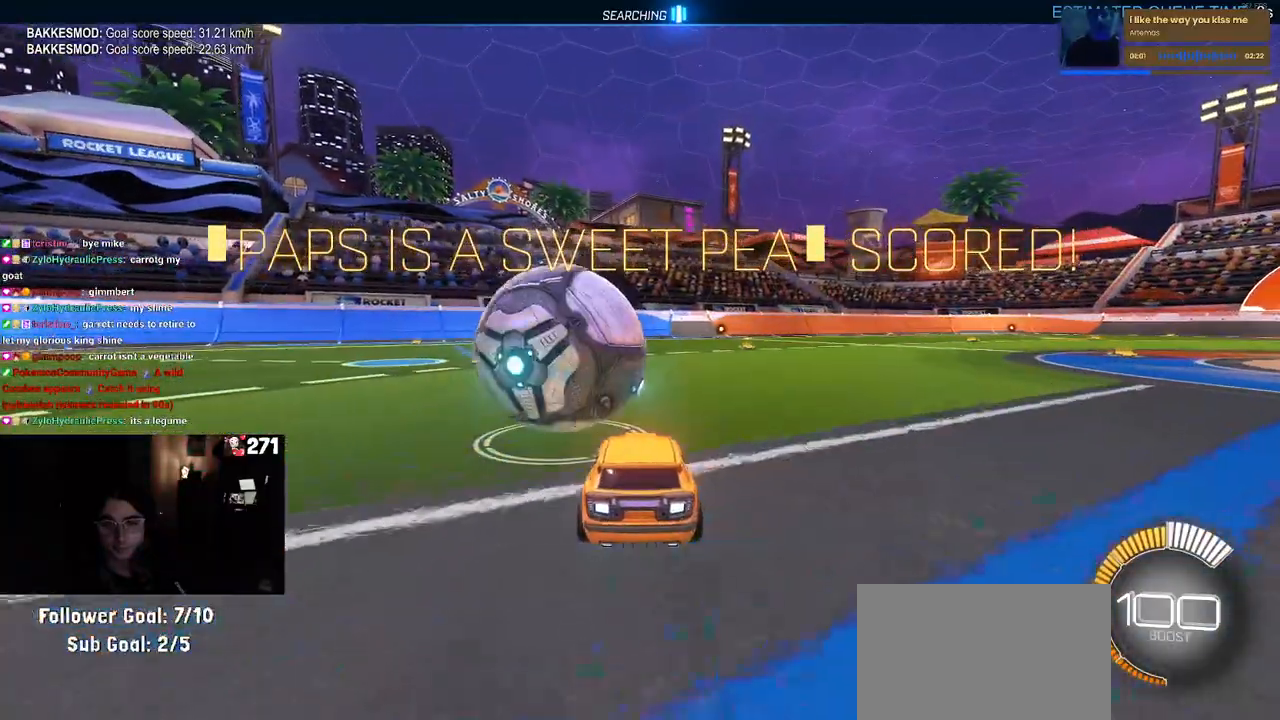
{"buttons": [], "left_stick": "center", "right_stick": "center", "events": []}
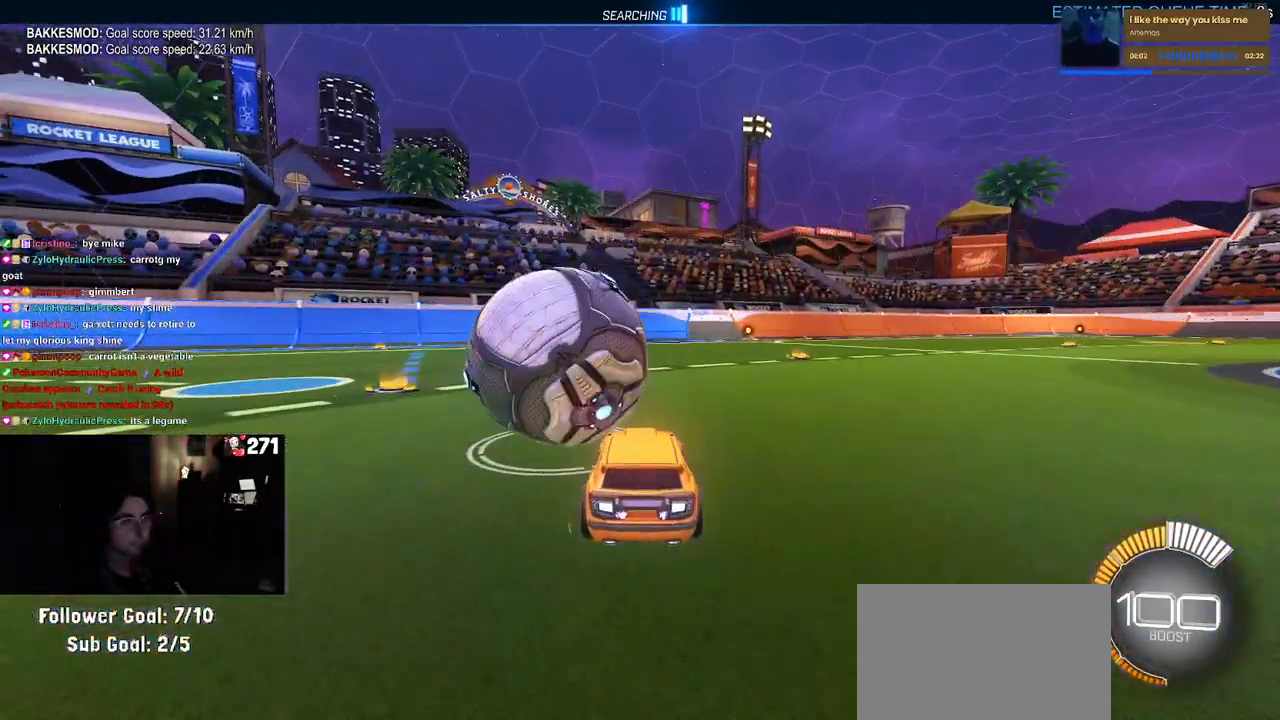
{"buttons": ["R1"], "left_stick": "center", "right_stick": "center", "events": [[33, "left_stick", "left"], [167, "left_stick", "center"], [233, "R1", "down"], [233, "left_stick", "right"], [283, "TRIANGLE", "down"], [367, "left_stick", "center"], [400, "TRIANGLE", "up"]]}
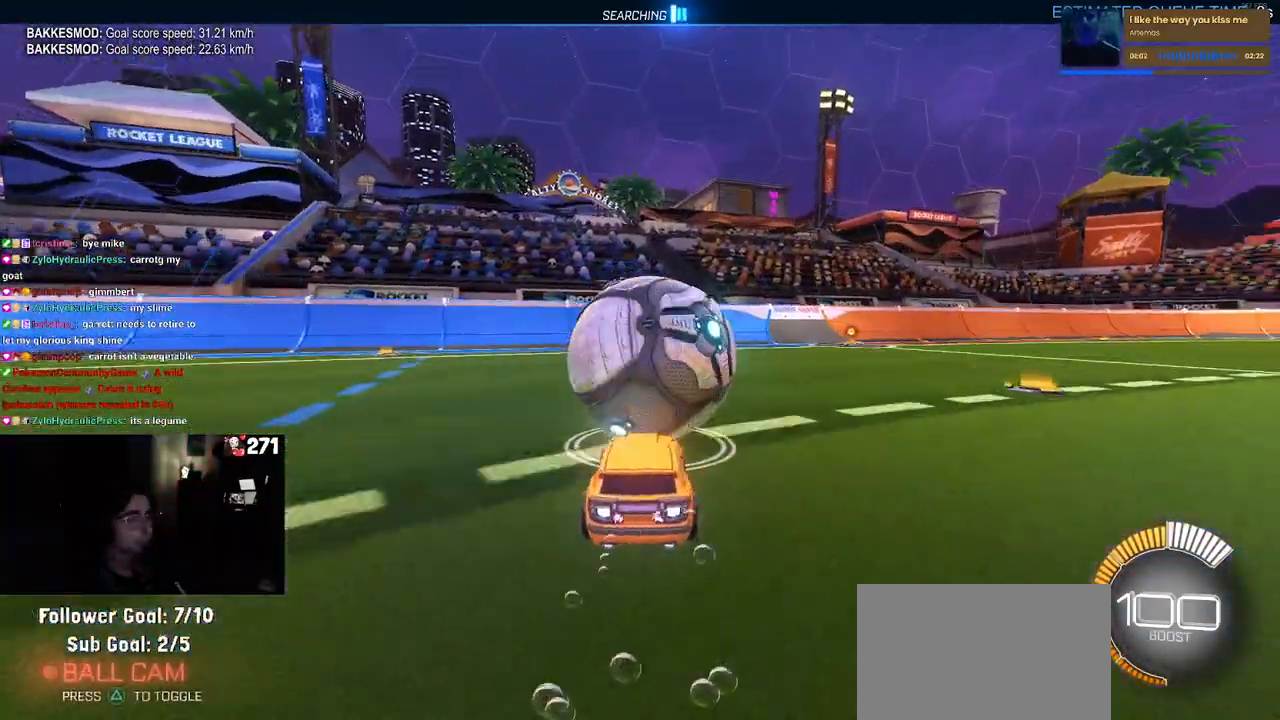
{"buttons": ["L2"], "left_stick": "center", "right_stick": "center", "events": [[283, "R1", "up"], [367, "L2", "down"]]}
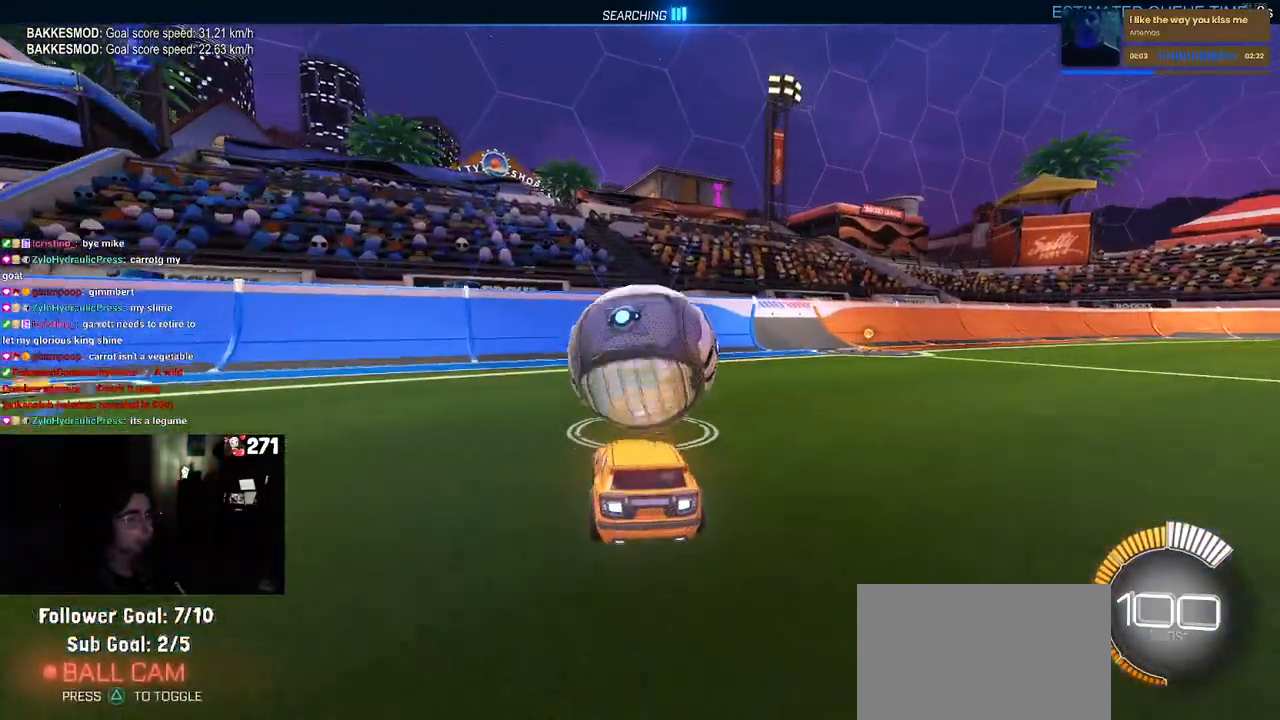
{"buttons": ["R1"], "left_stick": "center", "right_stick": "center", "events": [[17, "L2", "up"], [350, "left_stick", "right"], [383, "R1", "down"], [450, "left_stick", "center"]]}
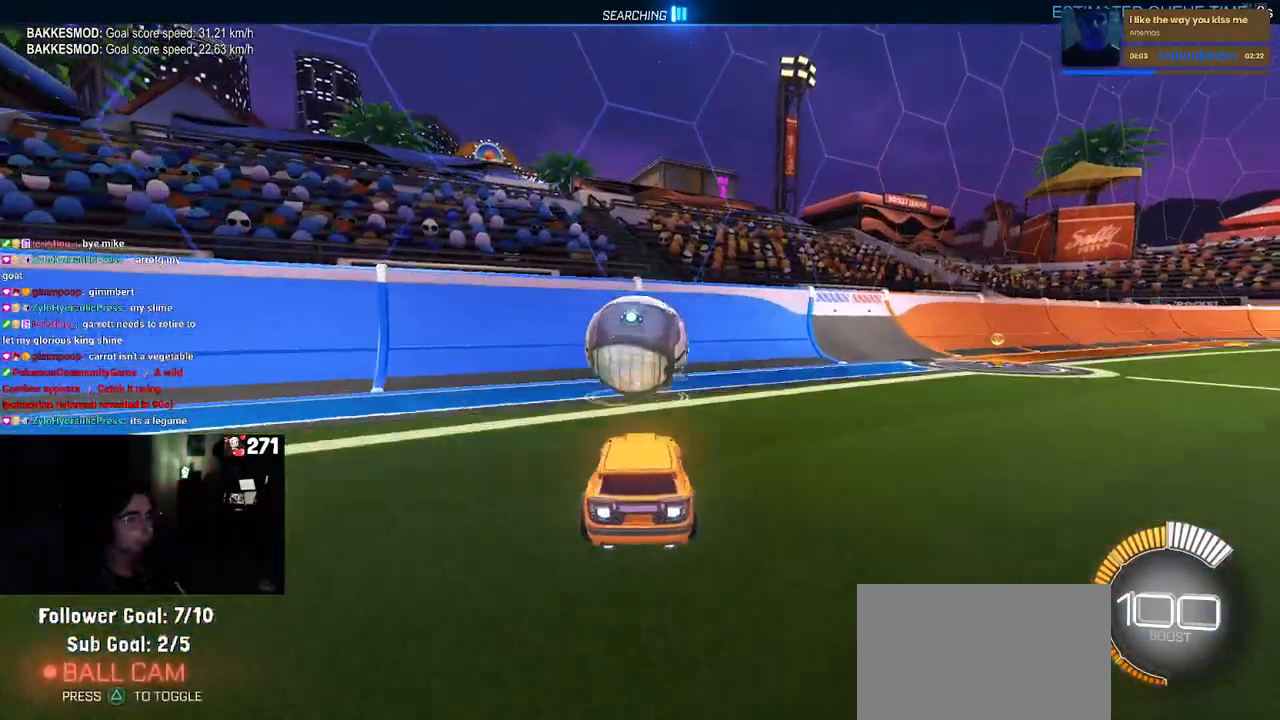
{"buttons": [], "left_stick": "center", "right_stick": "center", "events": [[83, "left_stick", "left"], [167, "left_stick", "center"], [500, "R1", "up"]]}
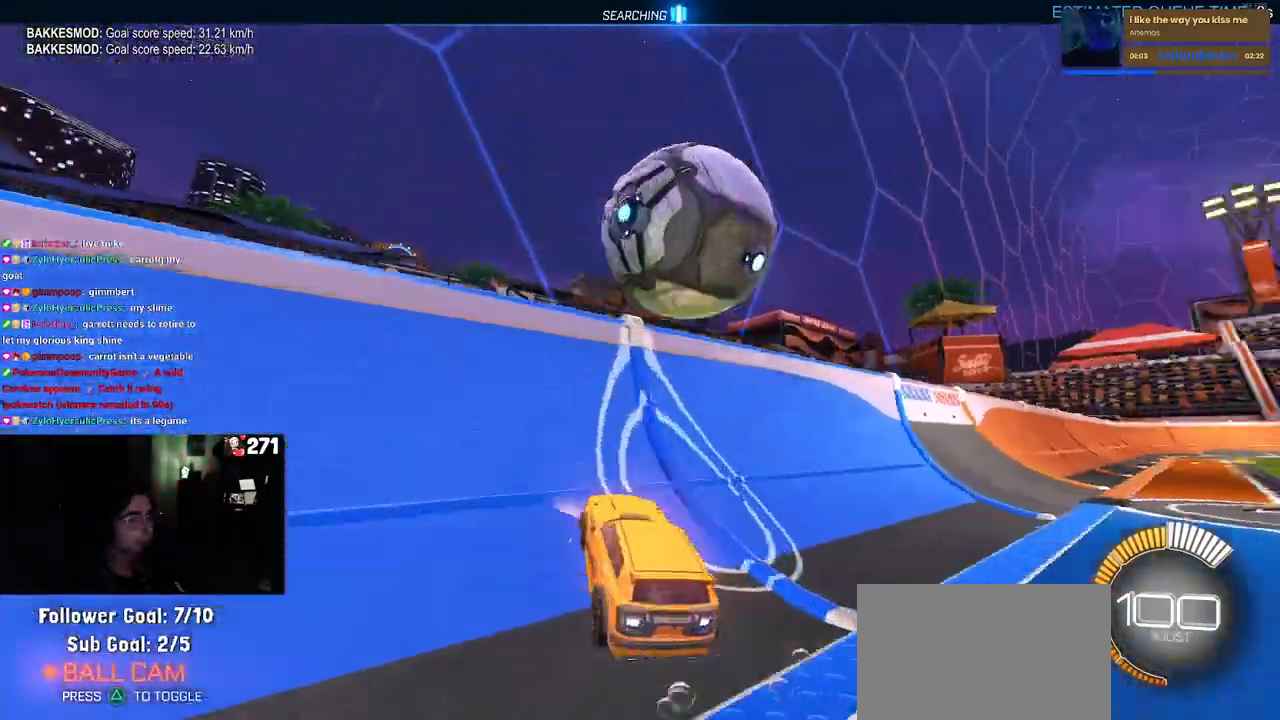
{"buttons": ["L1"], "left_stick": "center", "right_stick": "center", "events": [[200, "left_stick", "right"], [283, "CROSS", "down"], [333, "L1", "down"], [467, "CROSS", "up"], [483, "left_stick", "center"]]}
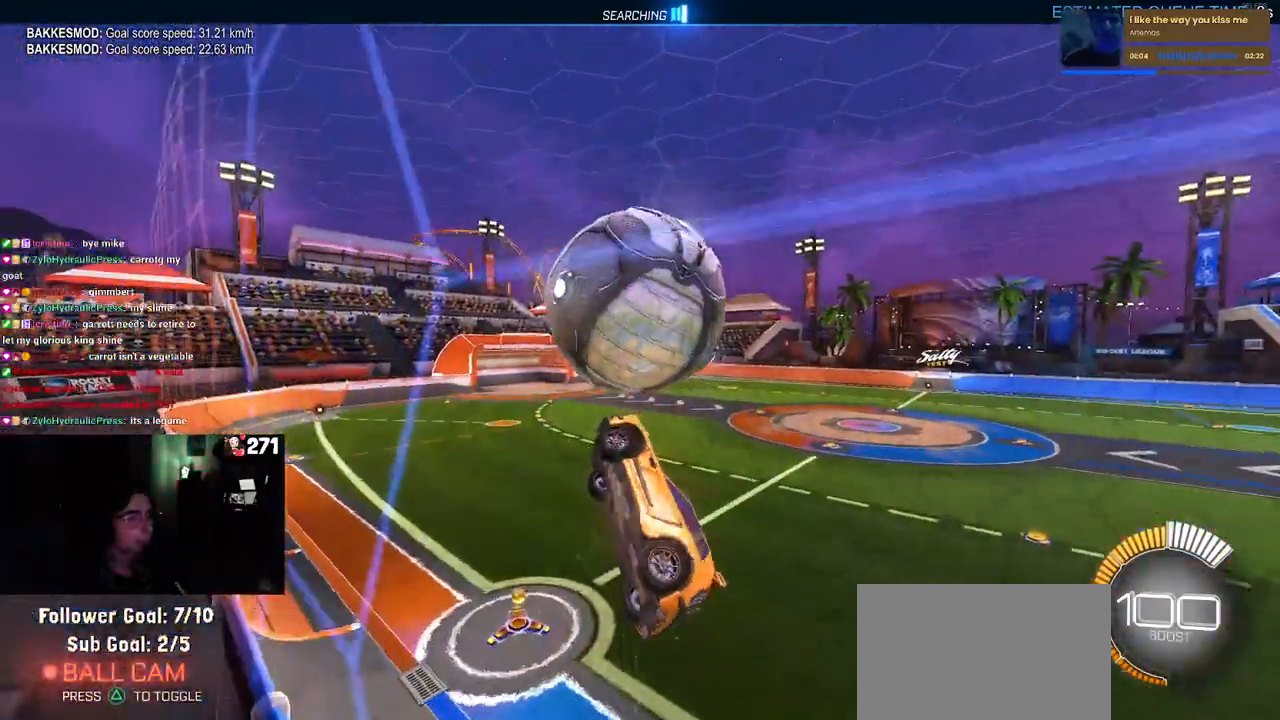
{"buttons": ["L1", "R1"], "left_stick": "down-left", "right_stick": "center", "events": [[100, "left_stick", "left"], [167, "left_stick", "down-left"], [283, "R1", "down"], [350, "left_stick", "center"], [400, "left_stick", "left"], [500, "left_stick", "down-left"]]}
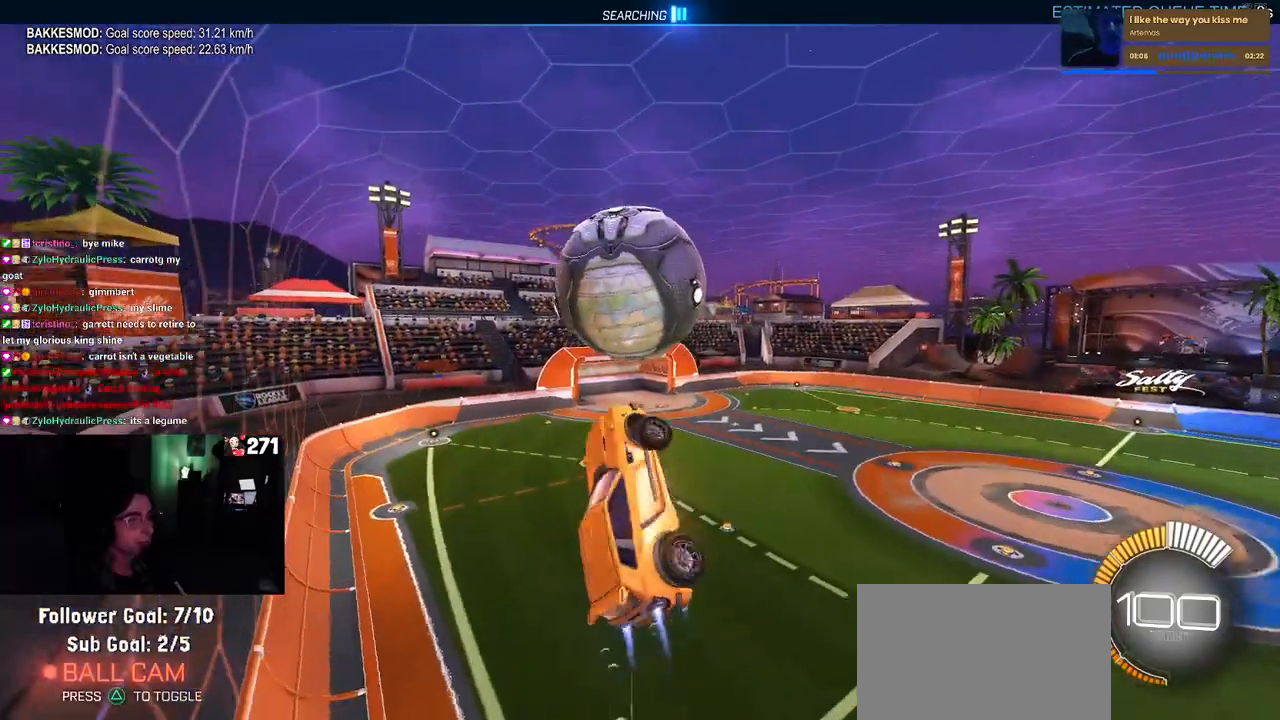
{"buttons": ["R1"], "left_stick": "left", "right_stick": "center", "events": [[167, "L1", "up"], [200, "left_stick", "down"], [383, "left_stick", "left"]]}
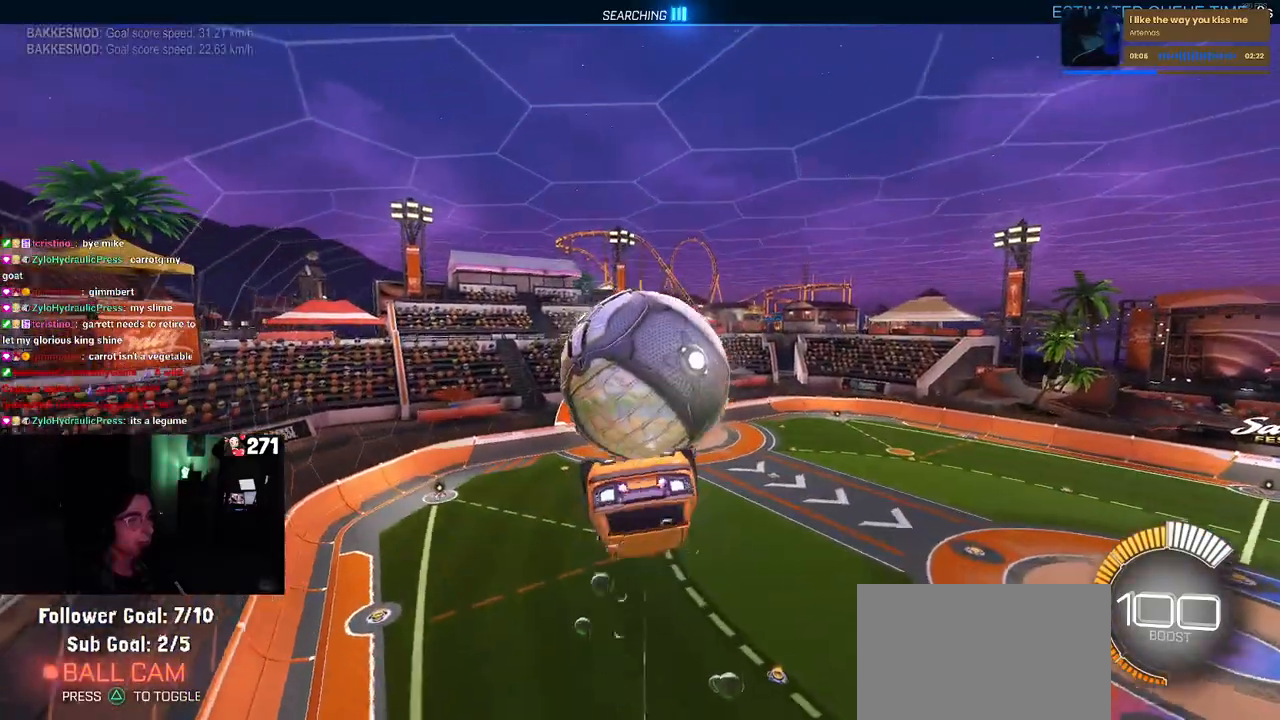
{"buttons": ["L1"], "left_stick": "left", "right_stick": "center", "events": [[167, "R1", "up"], [183, "L1", "down"]]}
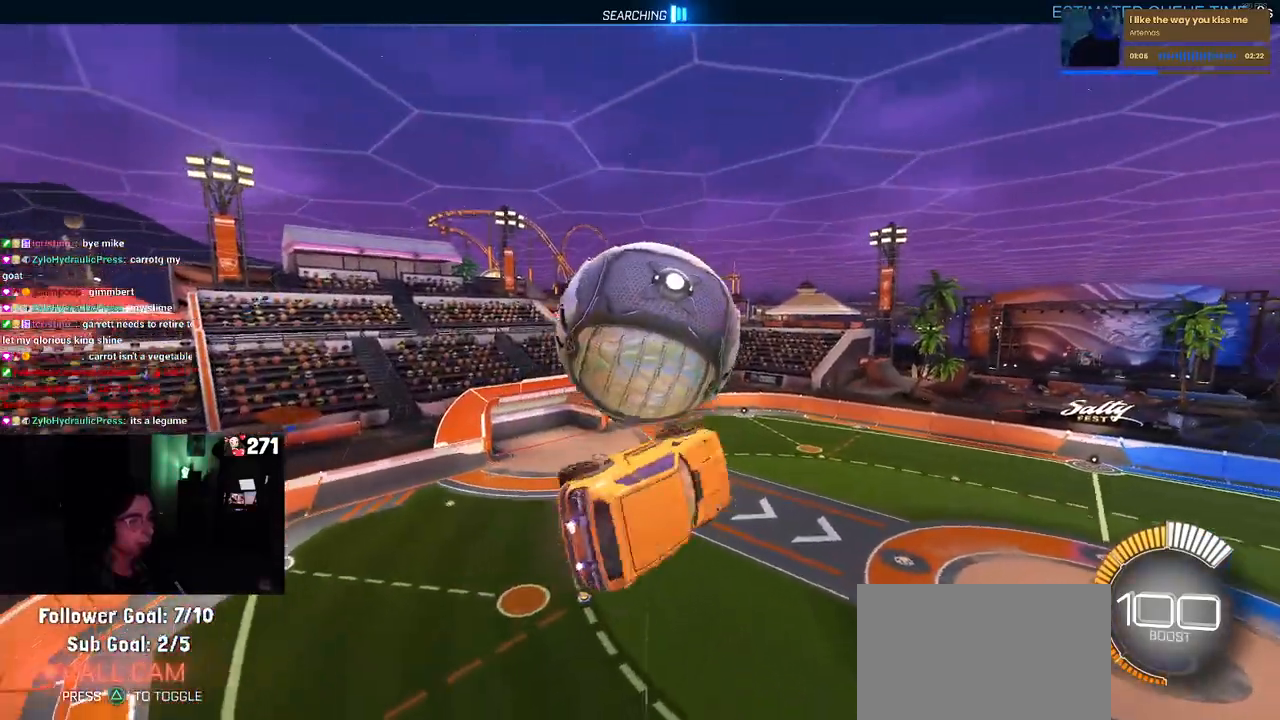
{"buttons": [], "left_stick": "right", "right_stick": "center", "events": [[67, "R1", "down"], [150, "left_stick", "right"], [267, "R1", "up"], [500, "L1", "up"]]}
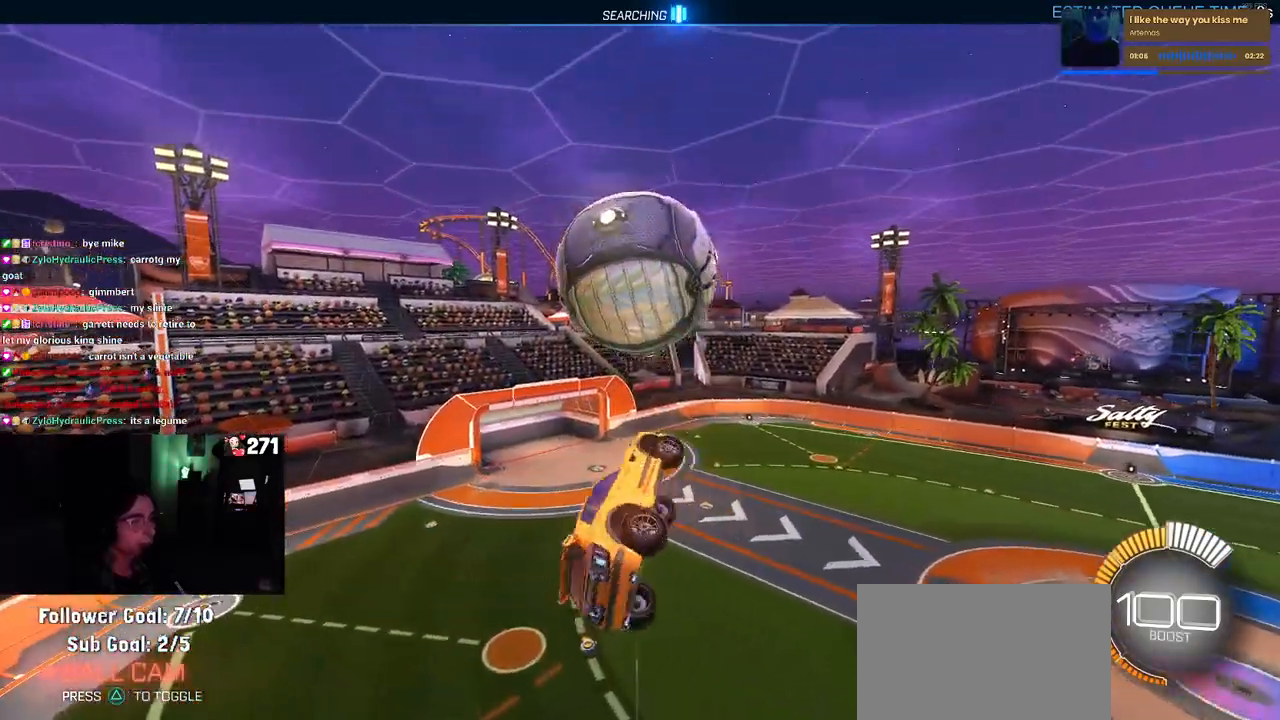
{"buttons": ["R1"], "left_stick": "up-right", "right_stick": "center", "events": [[117, "left_stick", "up-right"], [133, "R1", "down"]]}
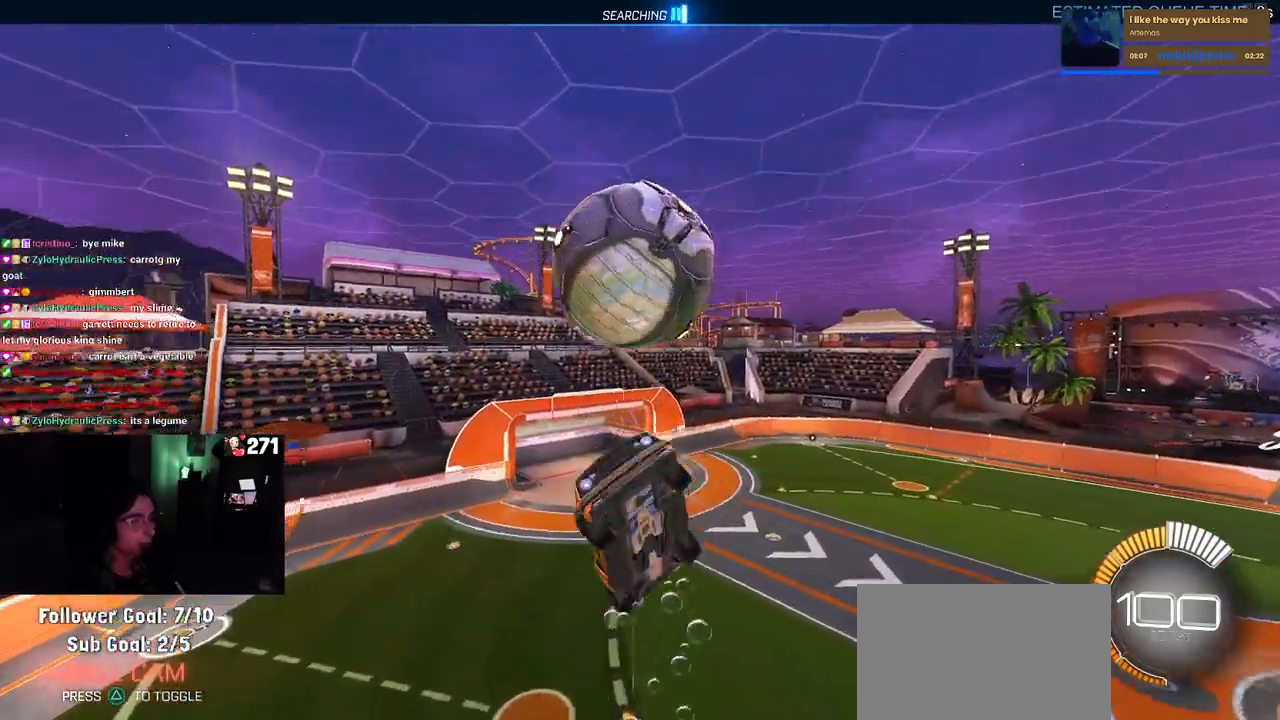
{"buttons": ["R1"], "left_stick": "down", "right_stick": "center", "events": [[50, "R1", "up"], [100, "left_stick", "right"], [200, "left_stick", "center"], [400, "left_stick", "down"], [483, "R1", "down"]]}